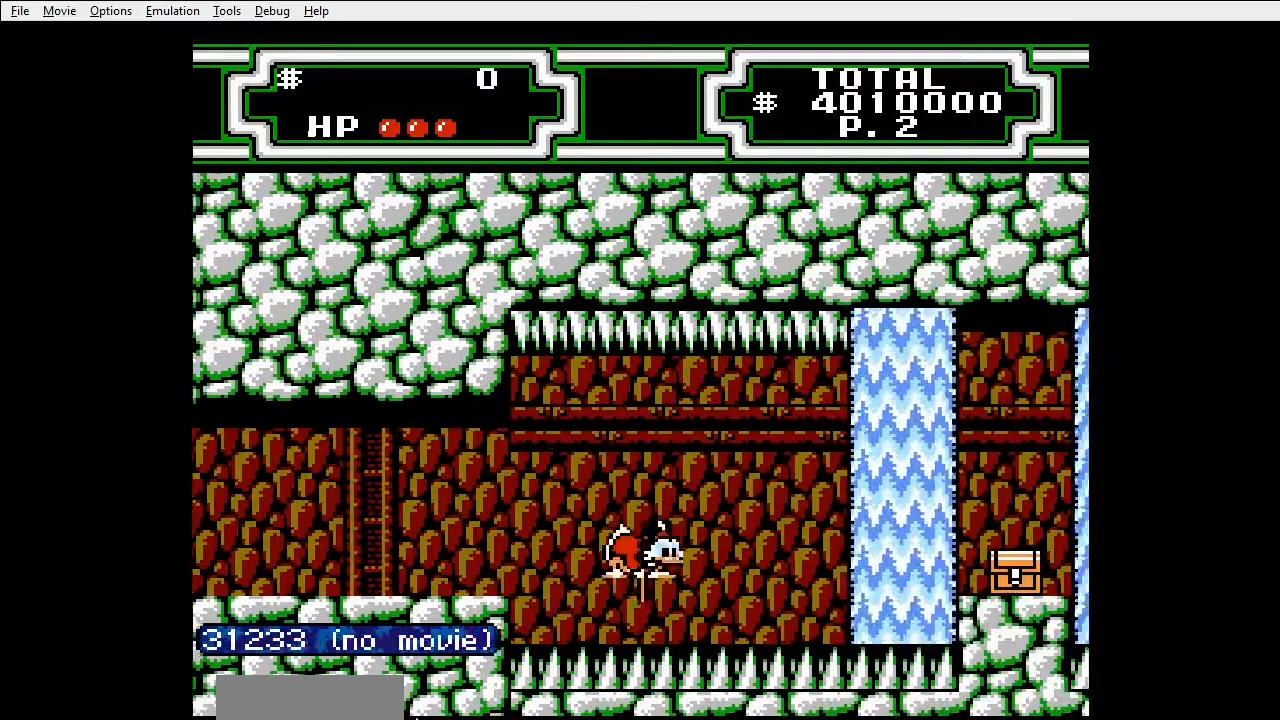
Gameplay with a controller (Nintendo layout); each line is a JSON object with the inputs held at the frame after it. "events" lists button and stick changes between this image and that frame as [ms after this image, input, new state], when the widget could be followed in between. Not read: L3 R3 START.
{"buttons": ["B", "DPAD_RIGHT"]}
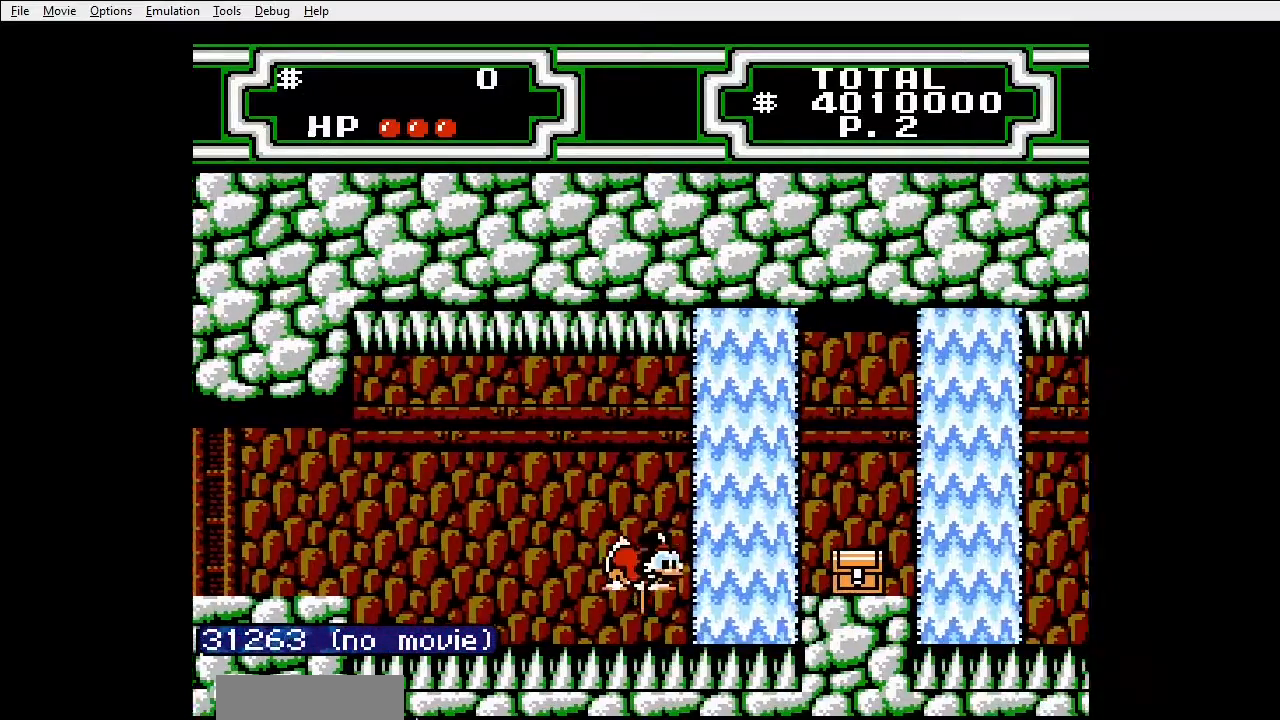
{"buttons": ["DPAD_RIGHT"], "events": [[367, "B", "up"]]}
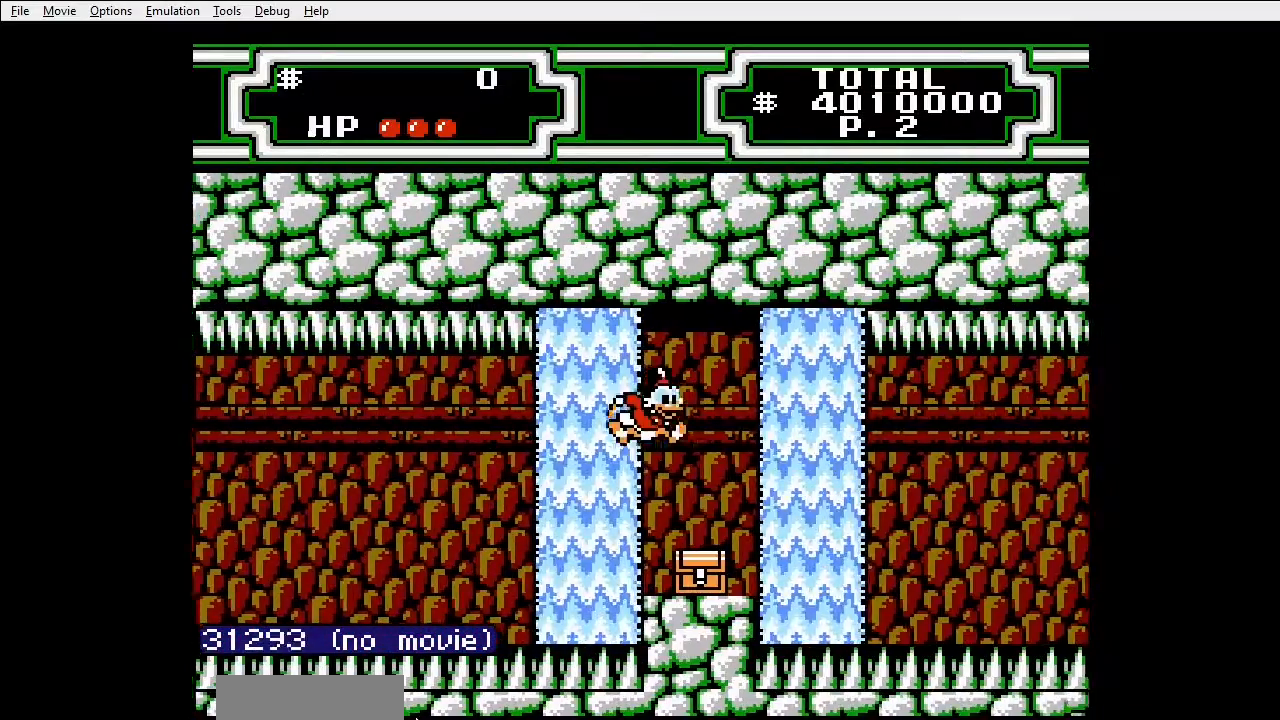
{"buttons": ["B", "DPAD_RIGHT"], "events": [[400, "B", "down"]]}
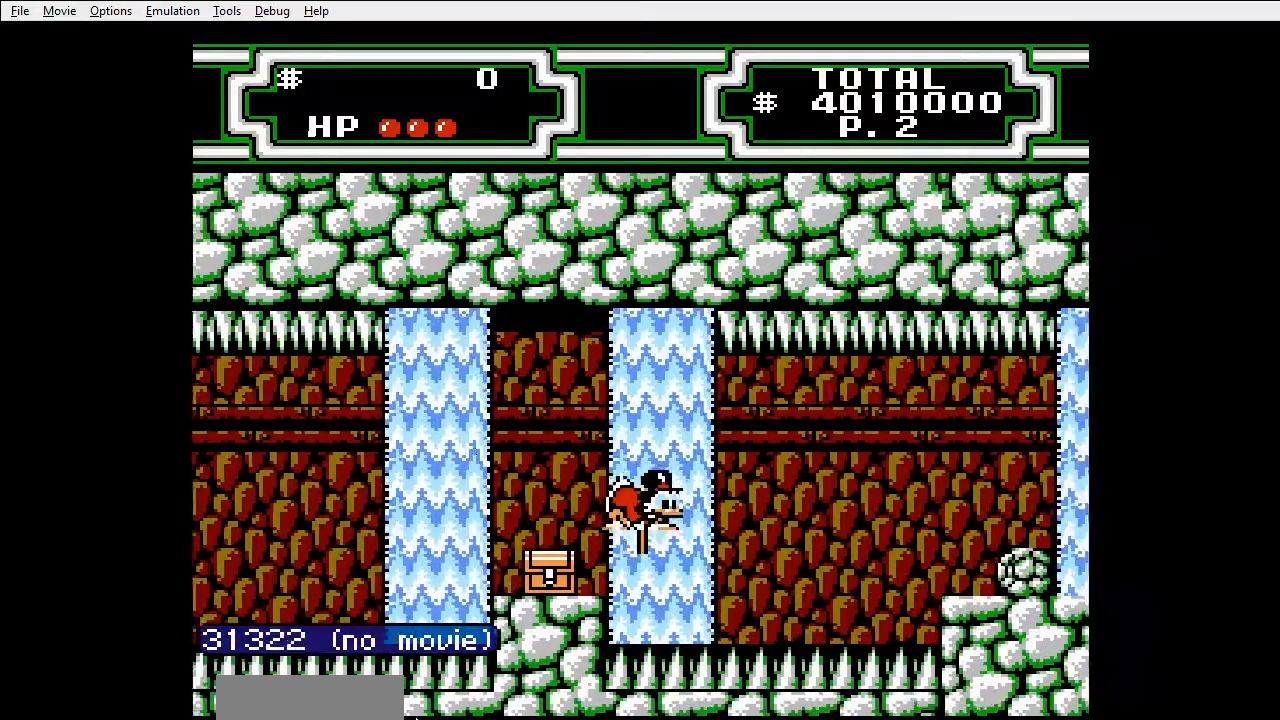
{"buttons": ["B", "DPAD_RIGHT"], "events": [[300, "B", "up"], [367, "B", "down"]]}
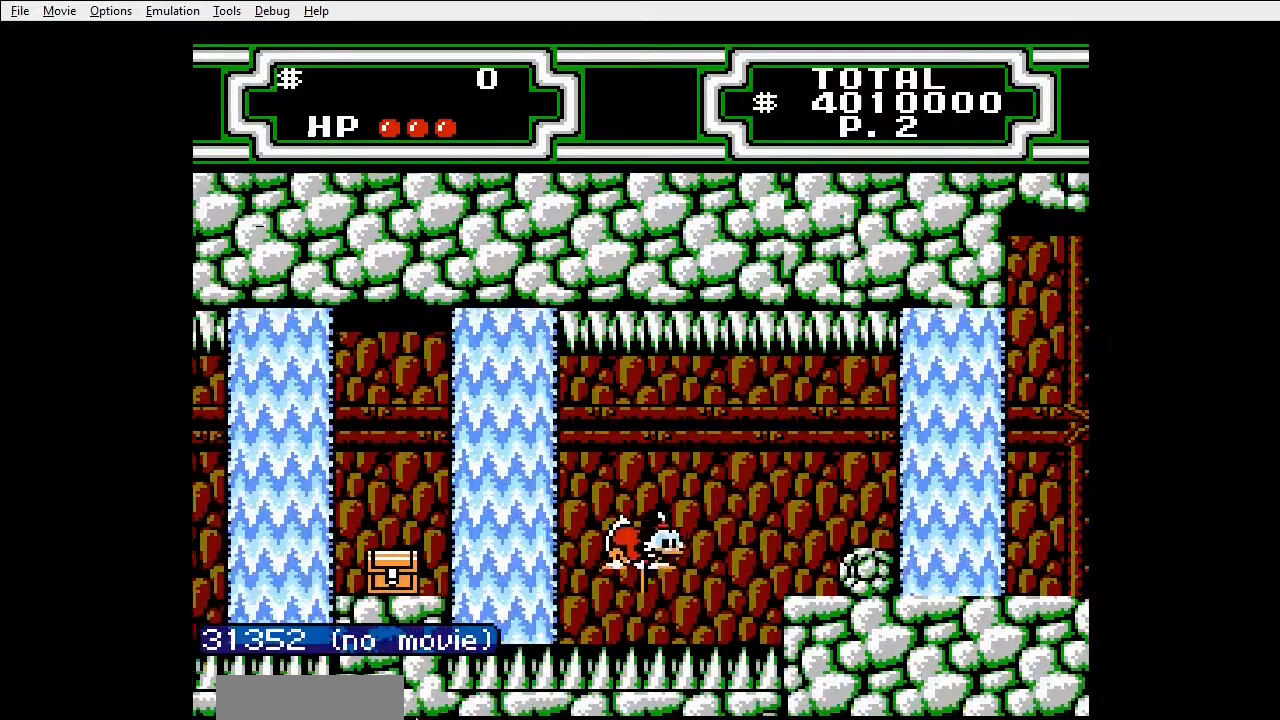
{"buttons": ["DPAD_RIGHT"], "events": [[367, "B", "up"]]}
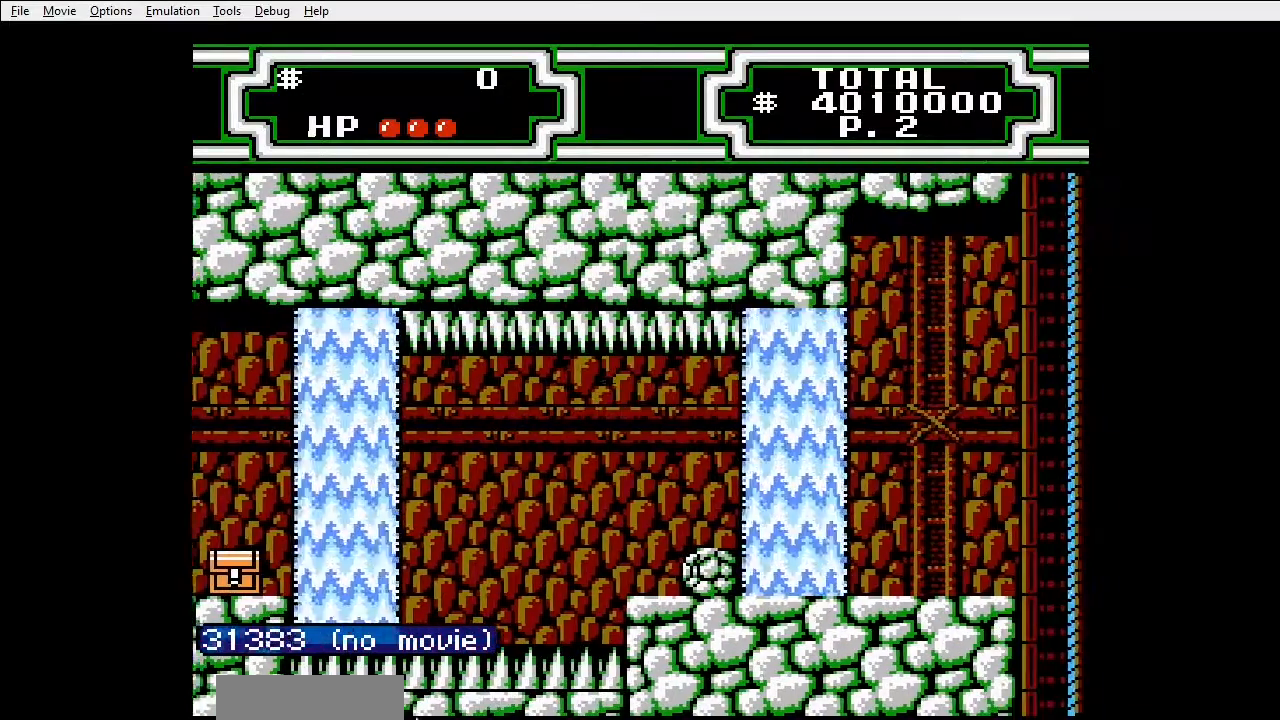
{"buttons": ["DPAD_RIGHT"], "events": []}